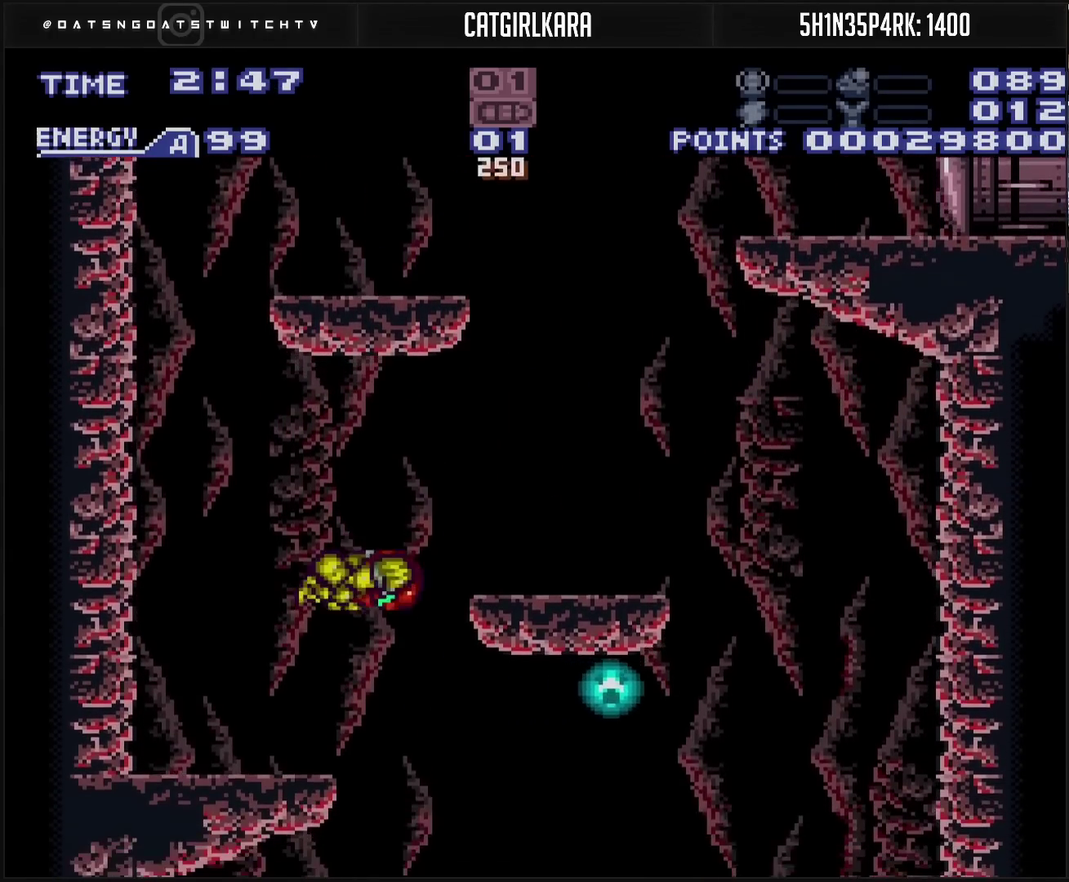
Gameplay with a controller (PlayStation layout); each line is a JSON object with the inputs held at the frame after it. "events" lists button and stick changes between this image and that frame as [ms after this image, input, new state], when the widget could be followed in between. Not read: L2 L3 R2 R3.
{"buttons": ["CROSS", "L1"], "events": [[17, "CROSS", "down"], [350, "DPAD_RIGHT", "up"], [350, "L1", "down"]]}
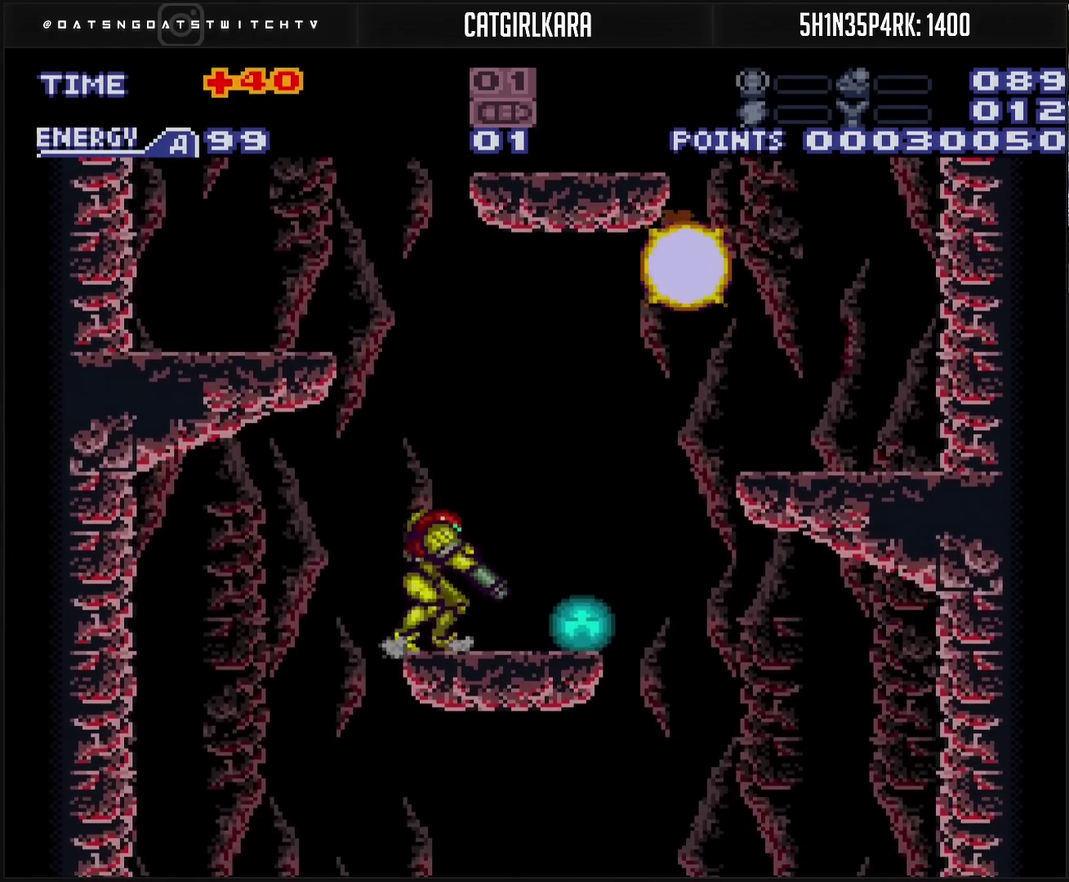
{"buttons": ["DPAD_RIGHT"], "events": [[17, "TRIANGLE", "down"], [100, "DPAD_RIGHT", "down"], [100, "TRIANGLE", "up"], [150, "L1", "up"], [317, "CIRCLE", "down"], [367, "CIRCLE", "up"], [383, "CROSS", "up"]]}
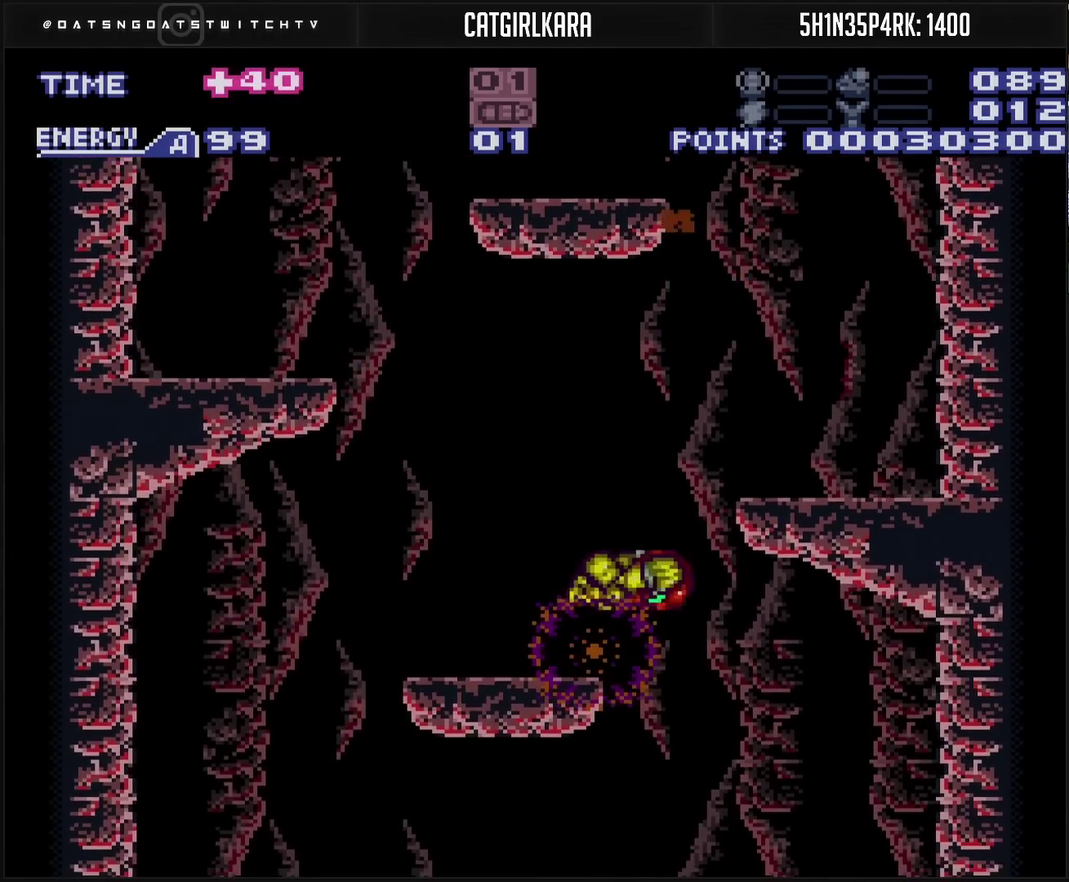
{"buttons": ["CROSS", "TRIANGLE", "L1"], "events": [[17, "DPAD_RIGHT", "up"], [167, "CROSS", "down"], [183, "DPAD_LEFT", "down"], [283, "L1", "down"], [333, "DPAD_LEFT", "up"], [450, "TRIANGLE", "down"]]}
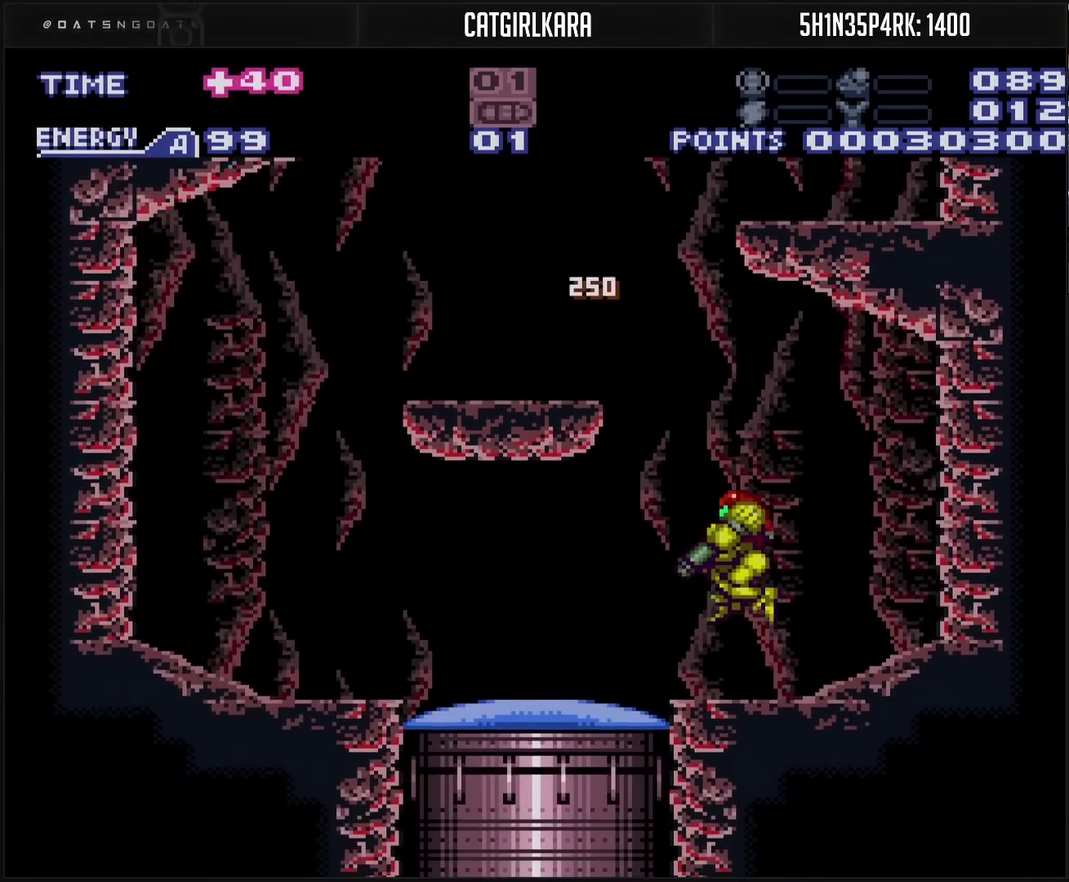
{"buttons": [], "events": [[50, "DPAD_LEFT", "down"], [50, "TRIANGLE", "up"], [83, "L1", "up"], [200, "CROSS", "up"], [333, "DPAD_LEFT", "up"]]}
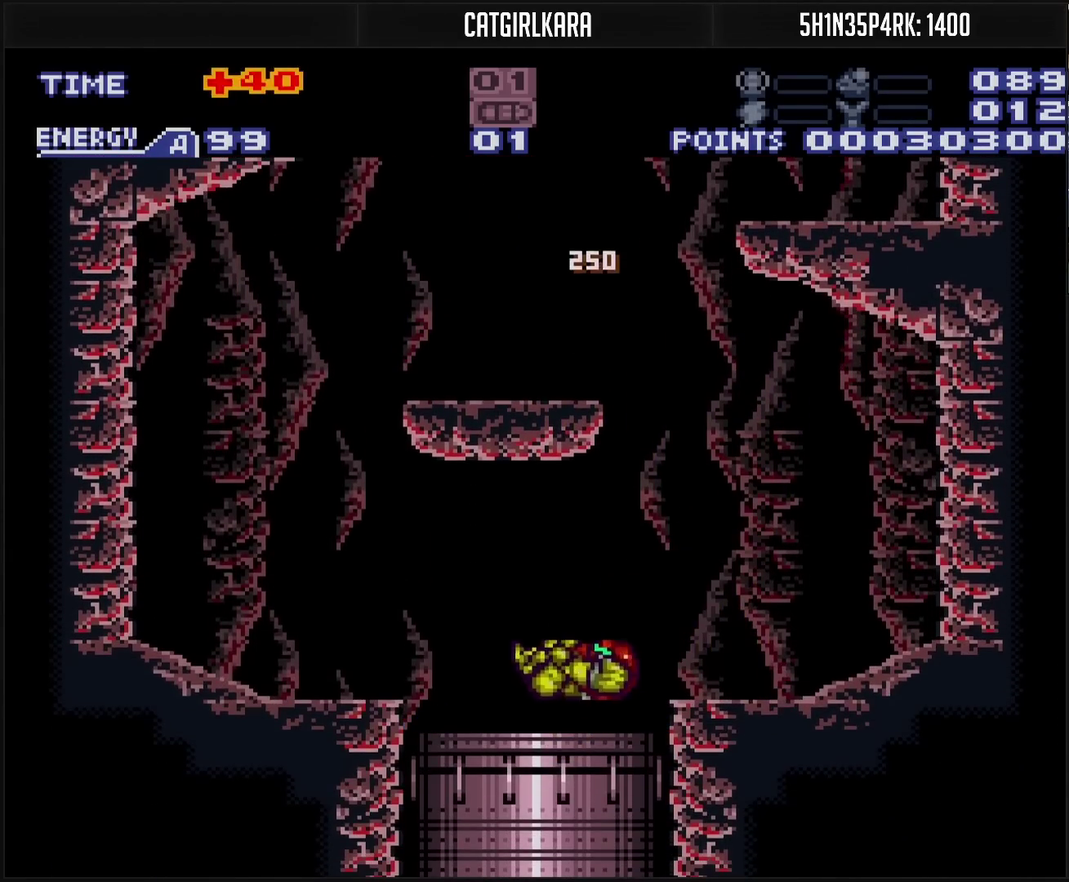
{"buttons": ["CROSS"], "events": [[167, "CROSS", "down"]]}
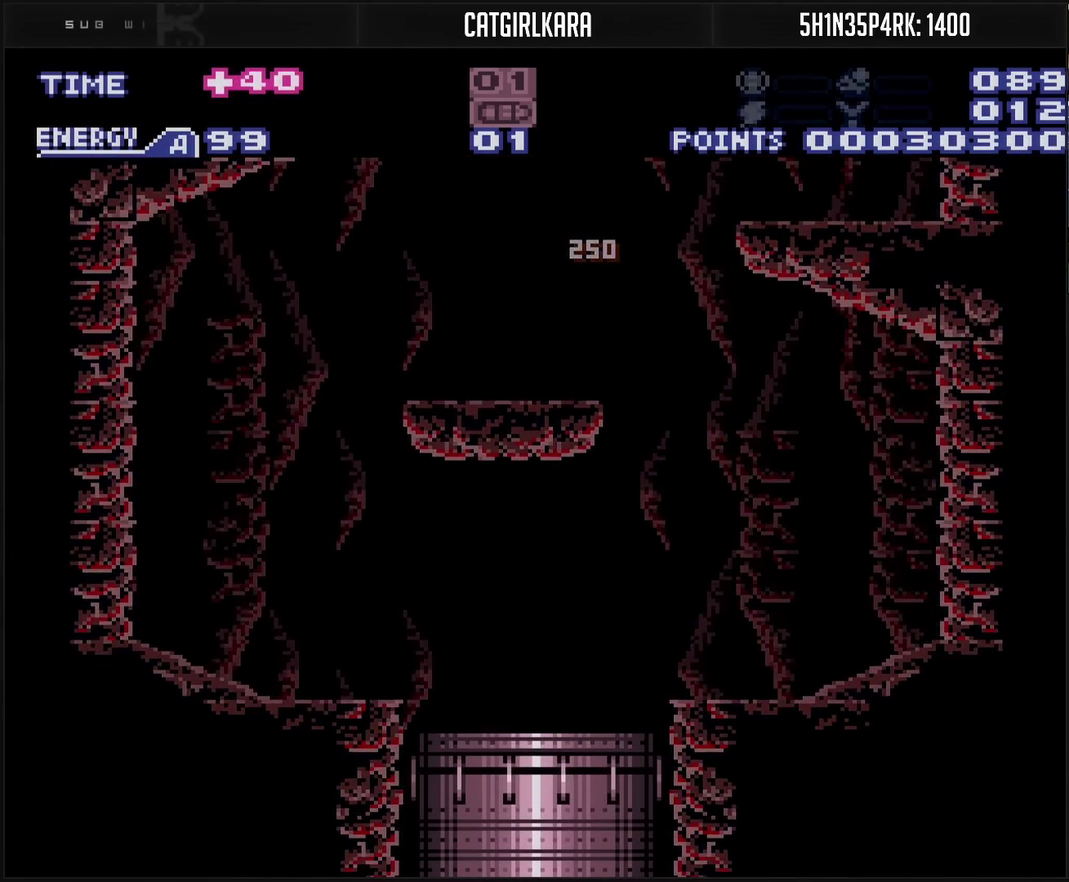
{"buttons": ["CROSS"], "events": []}
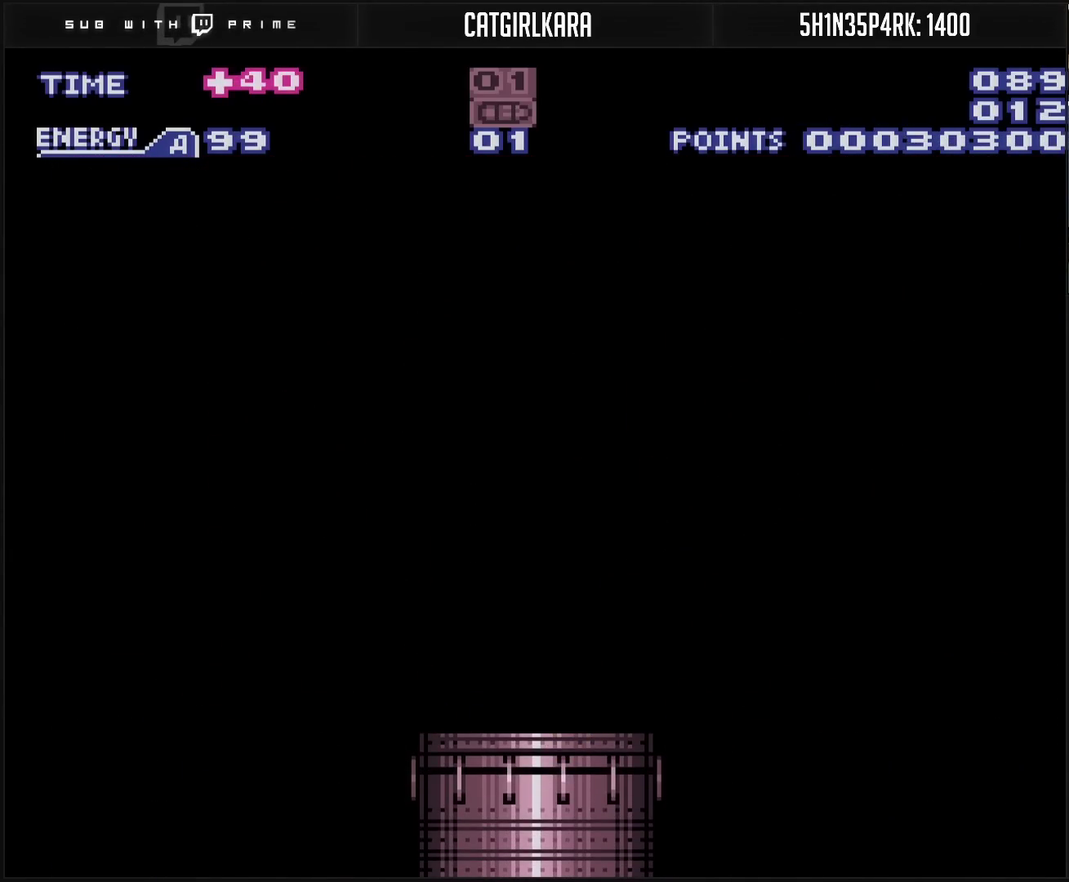
{"buttons": ["CROSS"], "events": []}
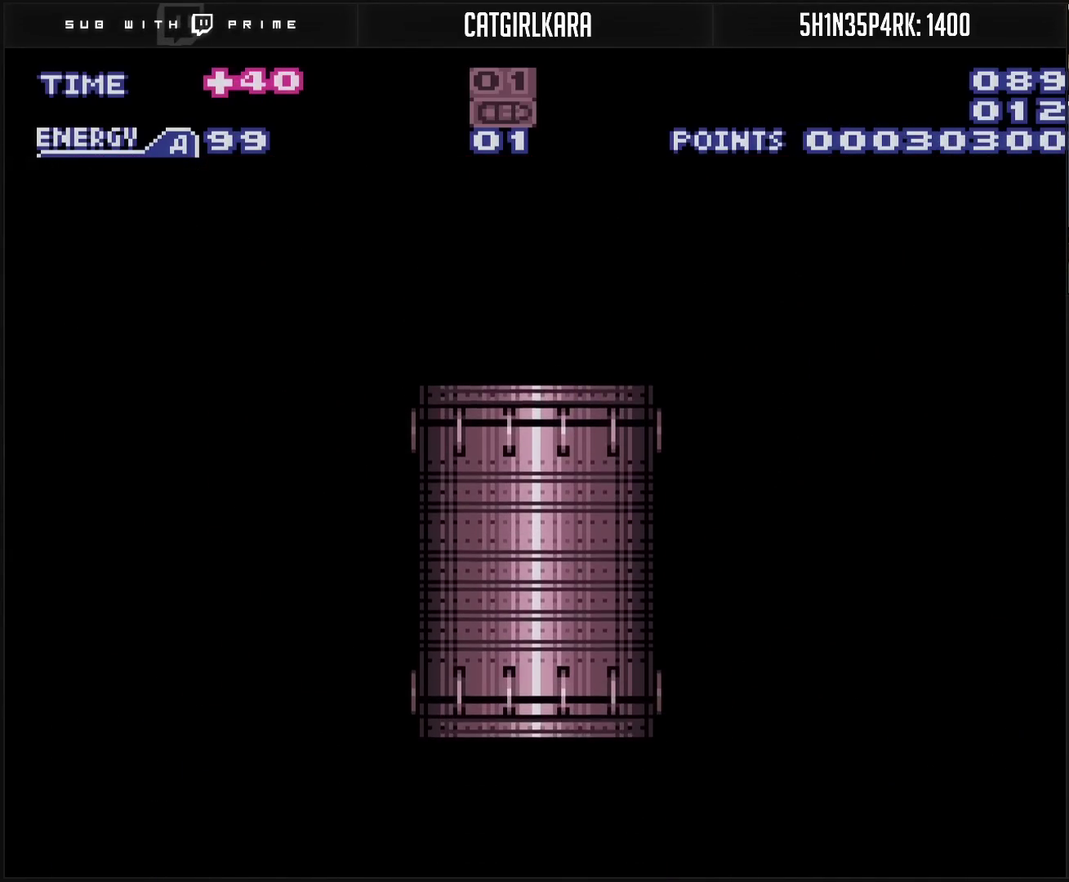
{"buttons": ["CROSS"], "events": []}
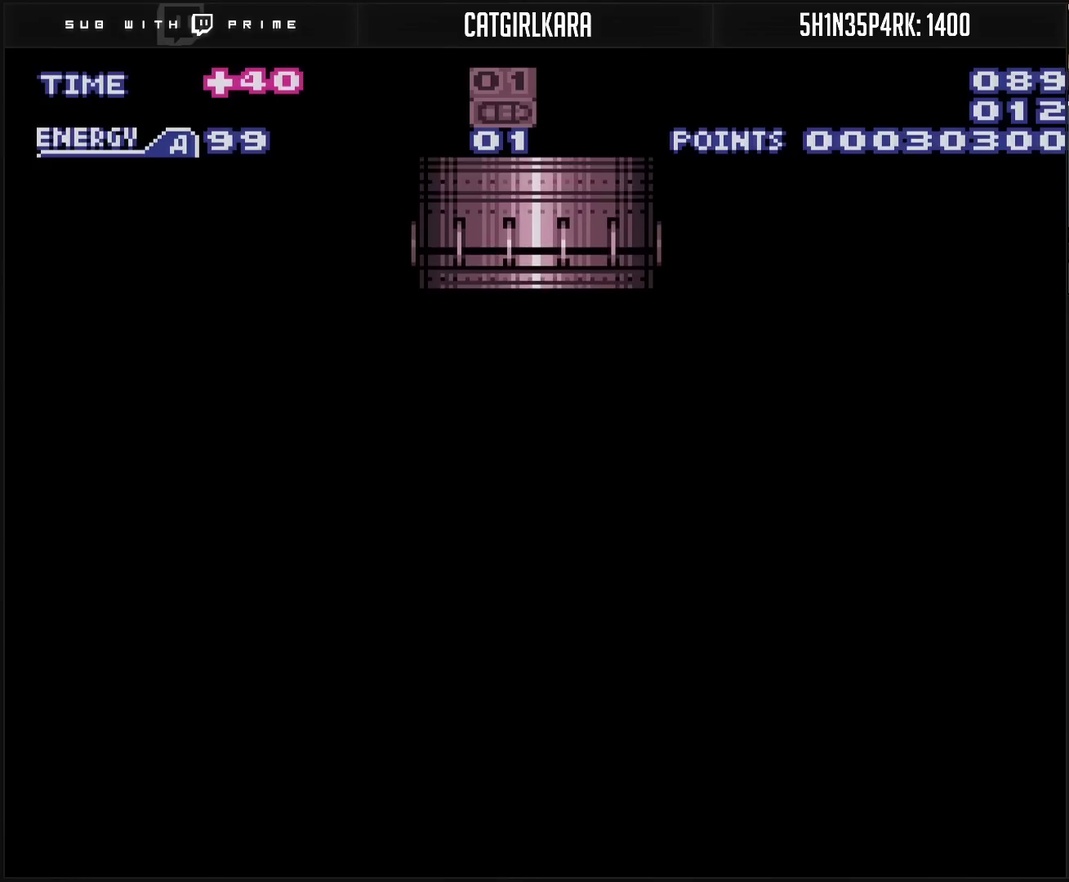
{"buttons": ["CROSS"], "events": []}
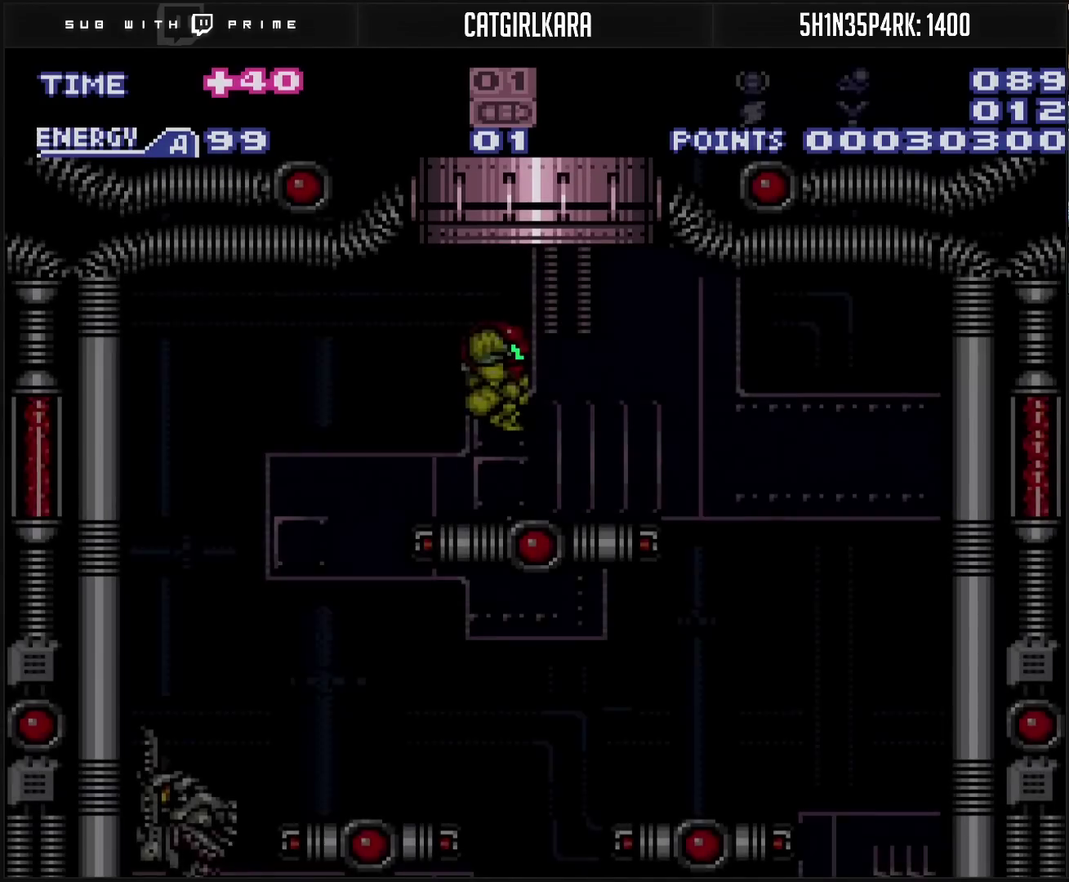
{"buttons": ["CROSS", "DPAD_RIGHT"], "events": [[67, "R1", "down"], [167, "R1", "up"], [367, "DPAD_RIGHT", "down"]]}
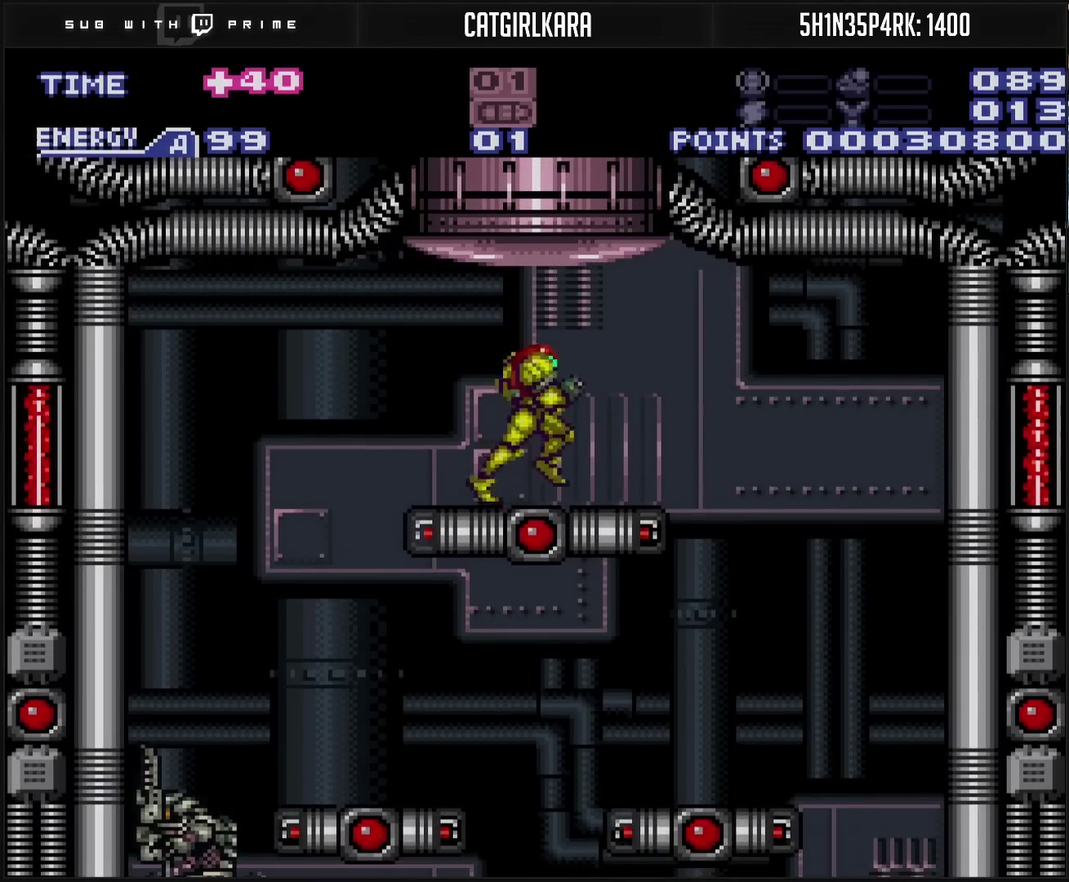
{"buttons": ["DPAD_LEFT"], "events": [[83, "CROSS", "up"], [267, "DPAD_RIGHT", "up"], [350, "CROSS", "down"], [450, "CROSS", "up"], [467, "DPAD_LEFT", "down"]]}
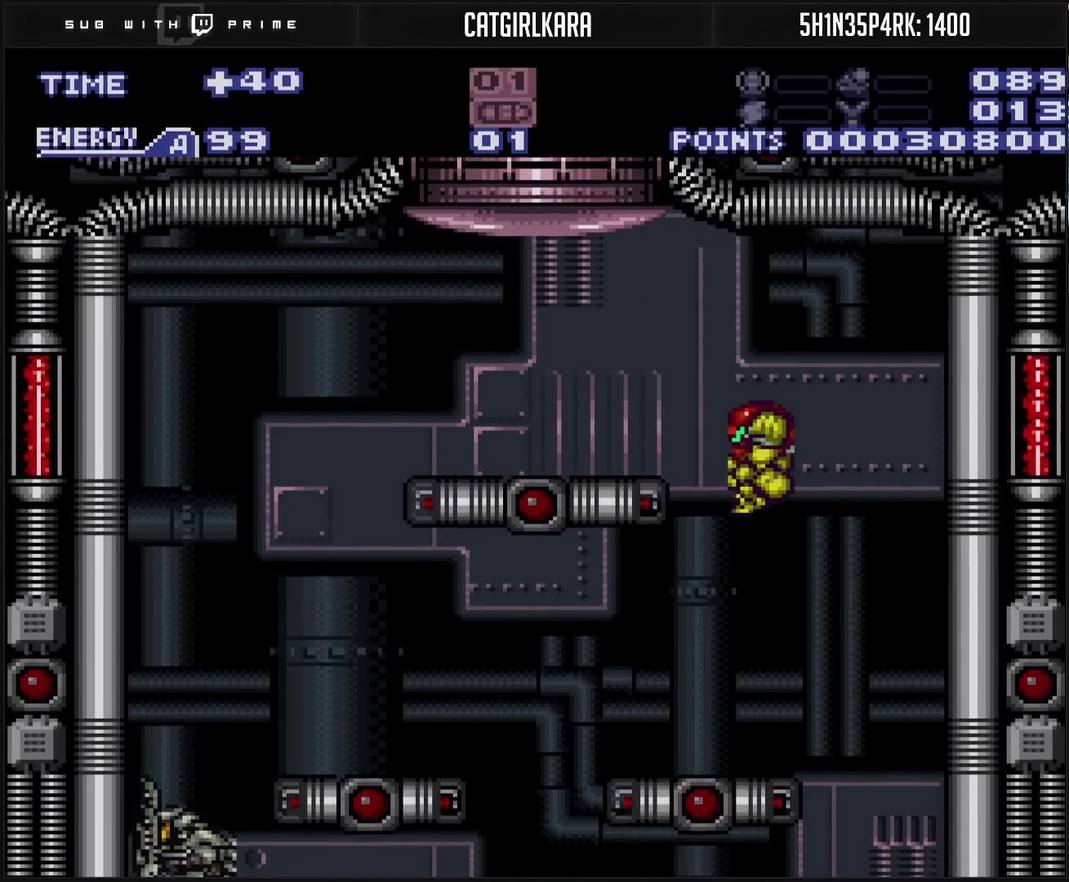
{"buttons": ["DPAD_LEFT"], "events": [[183, "L1", "down"], [250, "L1", "up"], [383, "CIRCLE", "down"], [450, "CIRCLE", "up"]]}
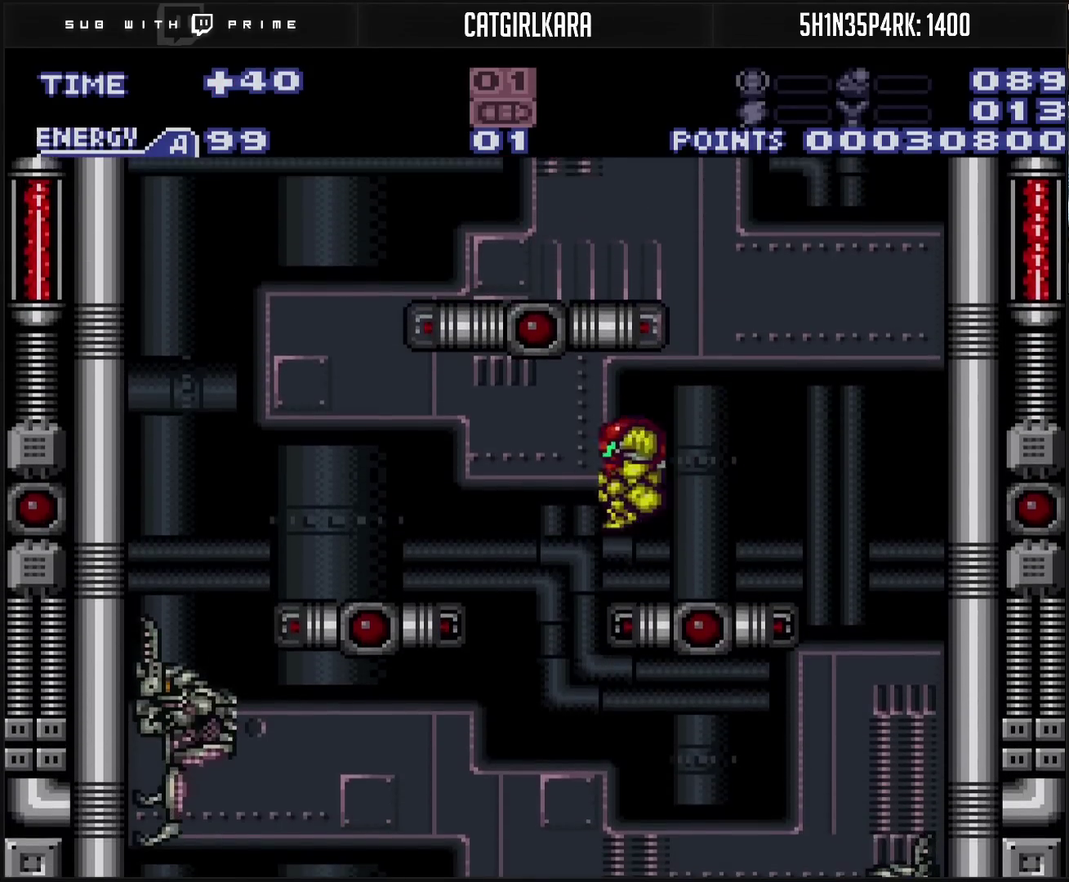
{"buttons": ["DPAD_LEFT"], "events": [[83, "DPAD_LEFT", "up"], [233, "DPAD_RIGHT", "down"], [350, "DPAD_RIGHT", "up"], [433, "DPAD_LEFT", "down"]]}
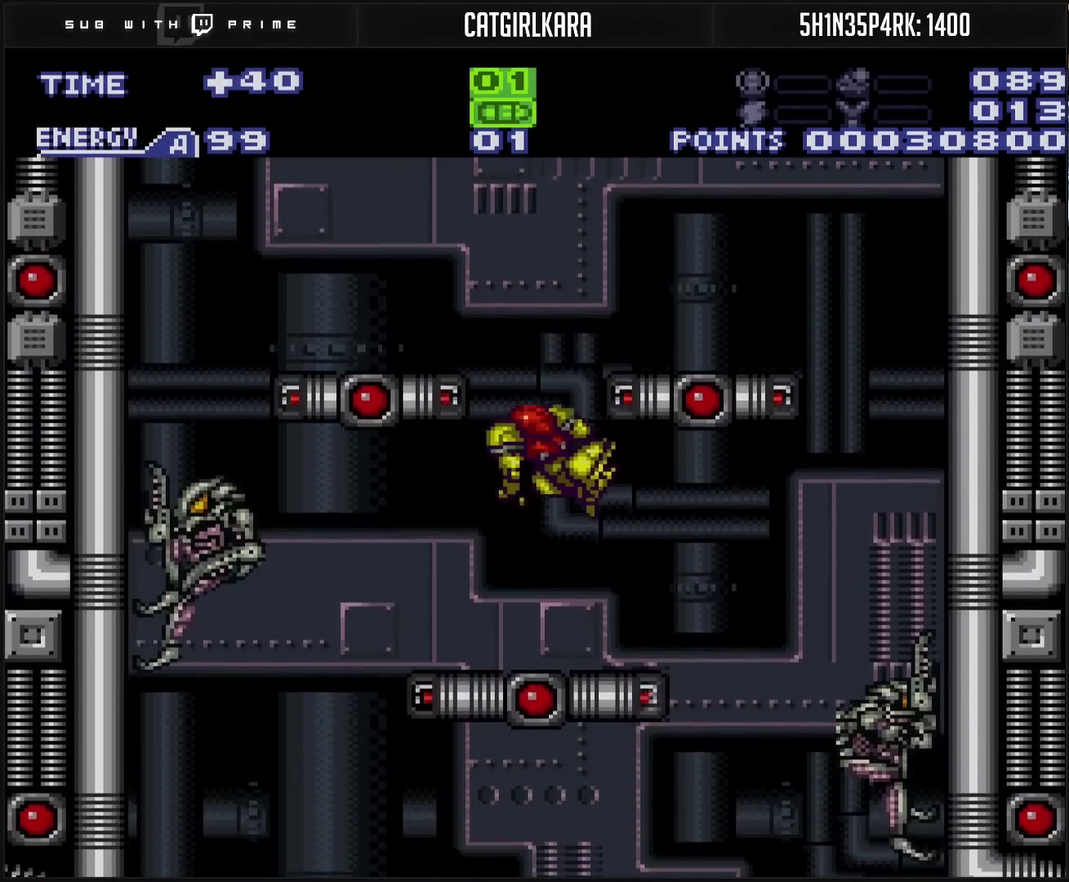
{"buttons": ["CROSS"], "events": [[100, "TRIANGLE", "down"], [200, "TRIANGLE", "up"], [267, "CROSS", "down"], [350, "DPAD_LEFT", "up"]]}
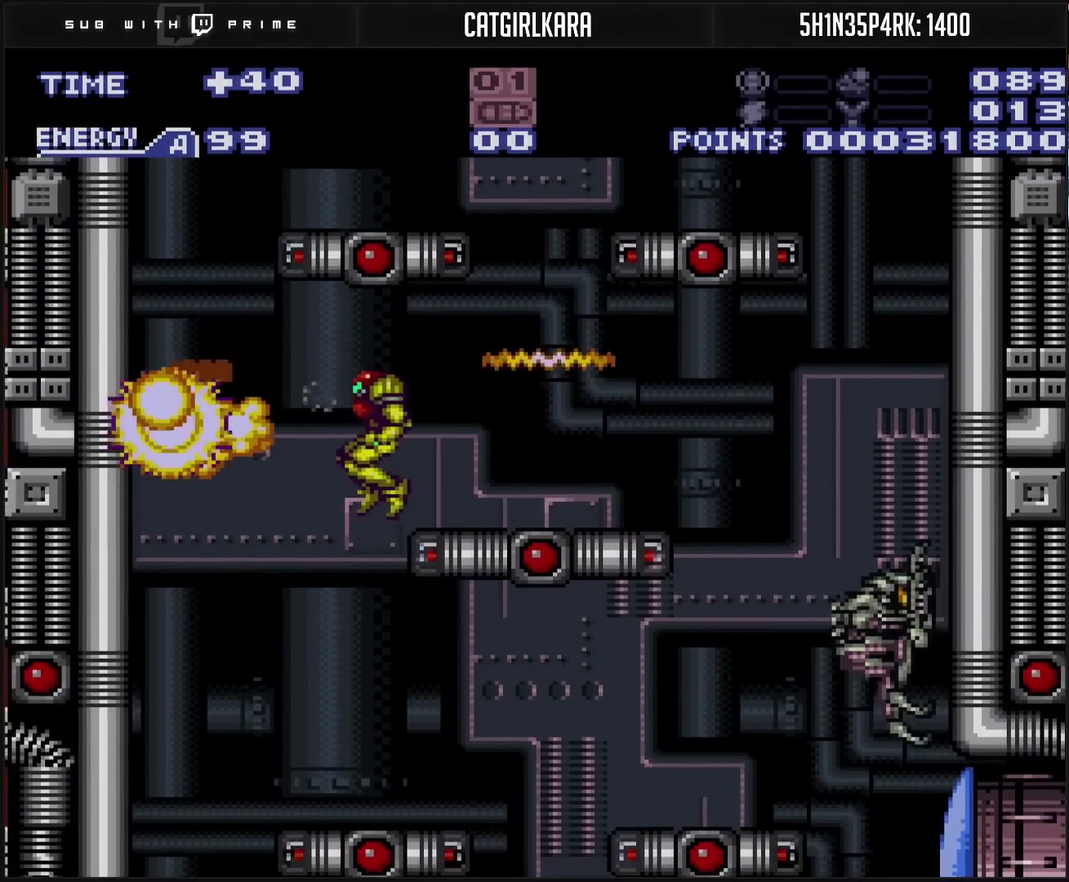
{"buttons": ["DPAD_RIGHT"], "events": [[67, "DPAD_LEFT", "down"], [400, "CROSS", "up"], [400, "DPAD_LEFT", "up"], [400, "DPAD_RIGHT", "down"]]}
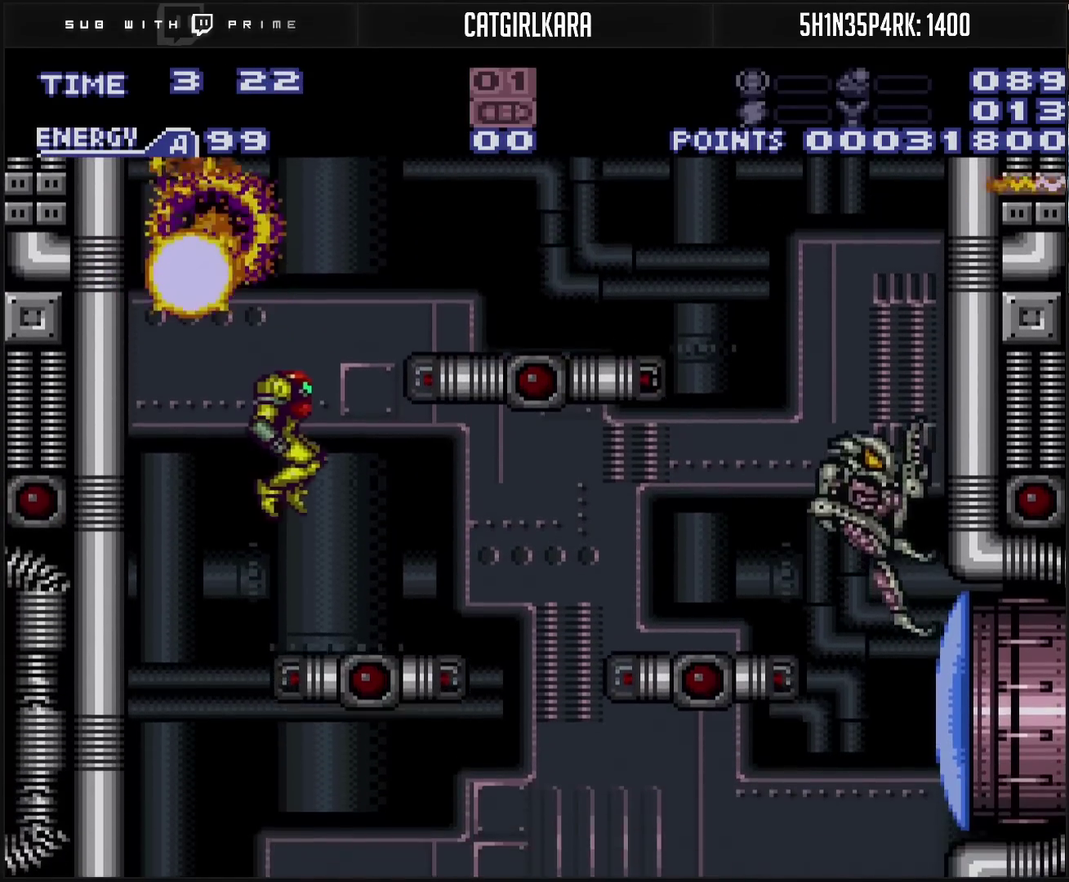
{"buttons": ["CROSS", "DPAD_LEFT"], "events": [[33, "DPAD_RIGHT", "up"], [67, "TRIANGLE", "down"], [133, "TRIANGLE", "up"], [317, "TRIANGLE", "down"], [367, "TRIANGLE", "up"], [383, "DPAD_LEFT", "down"], [467, "CROSS", "down"]]}
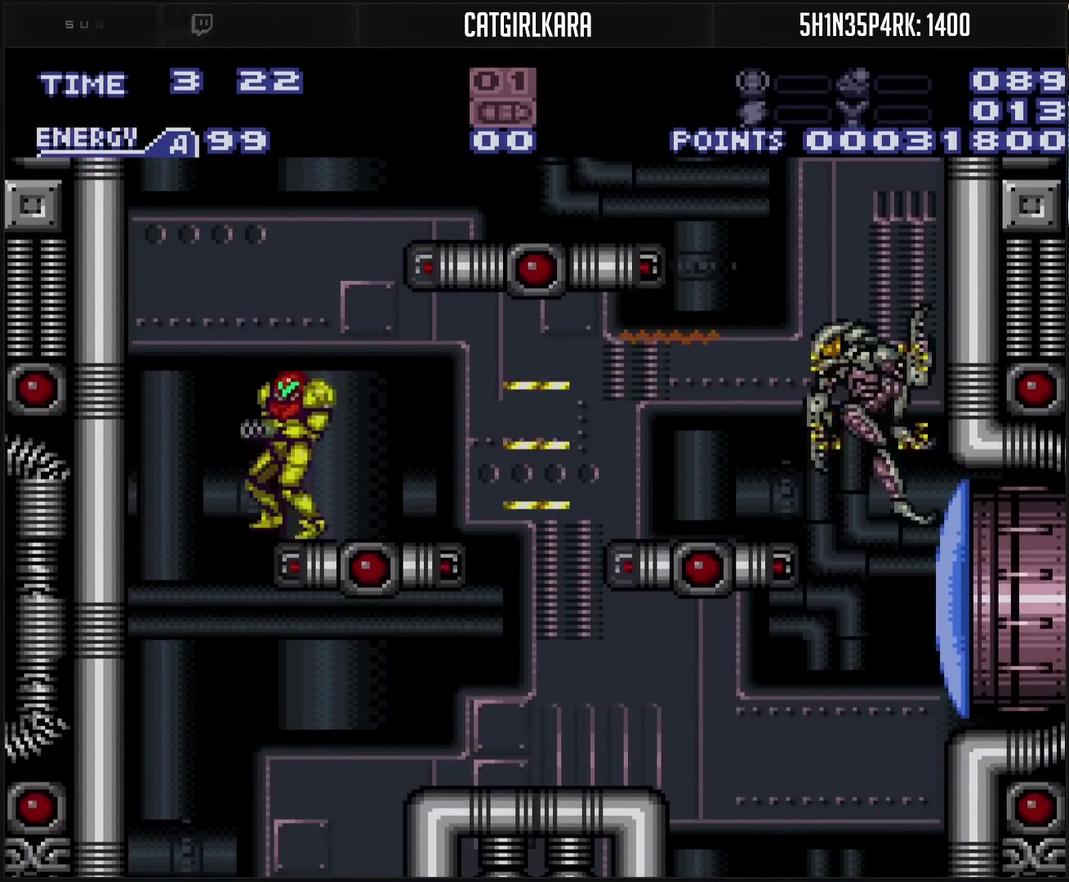
{"buttons": [], "events": [[333, "DPAD_LEFT", "up"], [333, "DPAD_RIGHT", "down"], [383, "CROSS", "up"], [417, "DPAD_RIGHT", "up"]]}
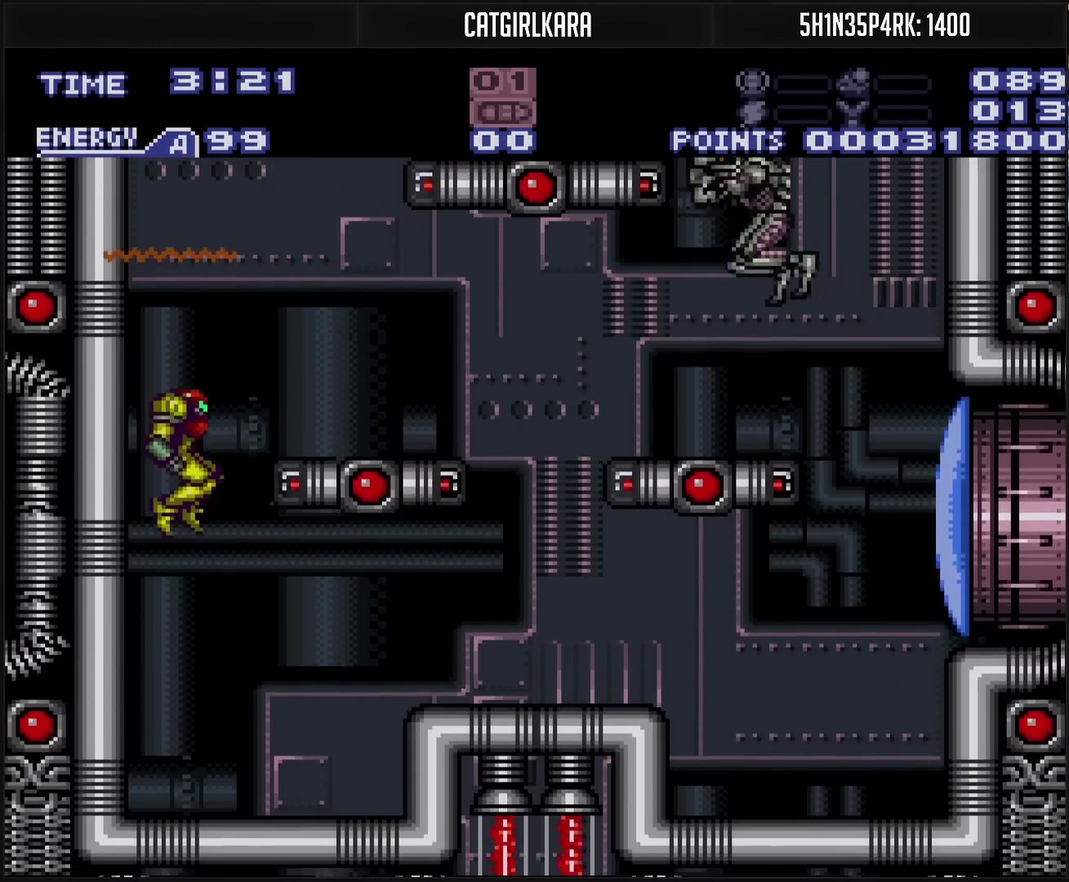
{"buttons": ["TRIANGLE", "DPAD_UP"], "events": [[17, "DPAD_UP", "down"], [183, "TRIANGLE", "down"], [267, "TRIANGLE", "up"], [433, "TRIANGLE", "down"]]}
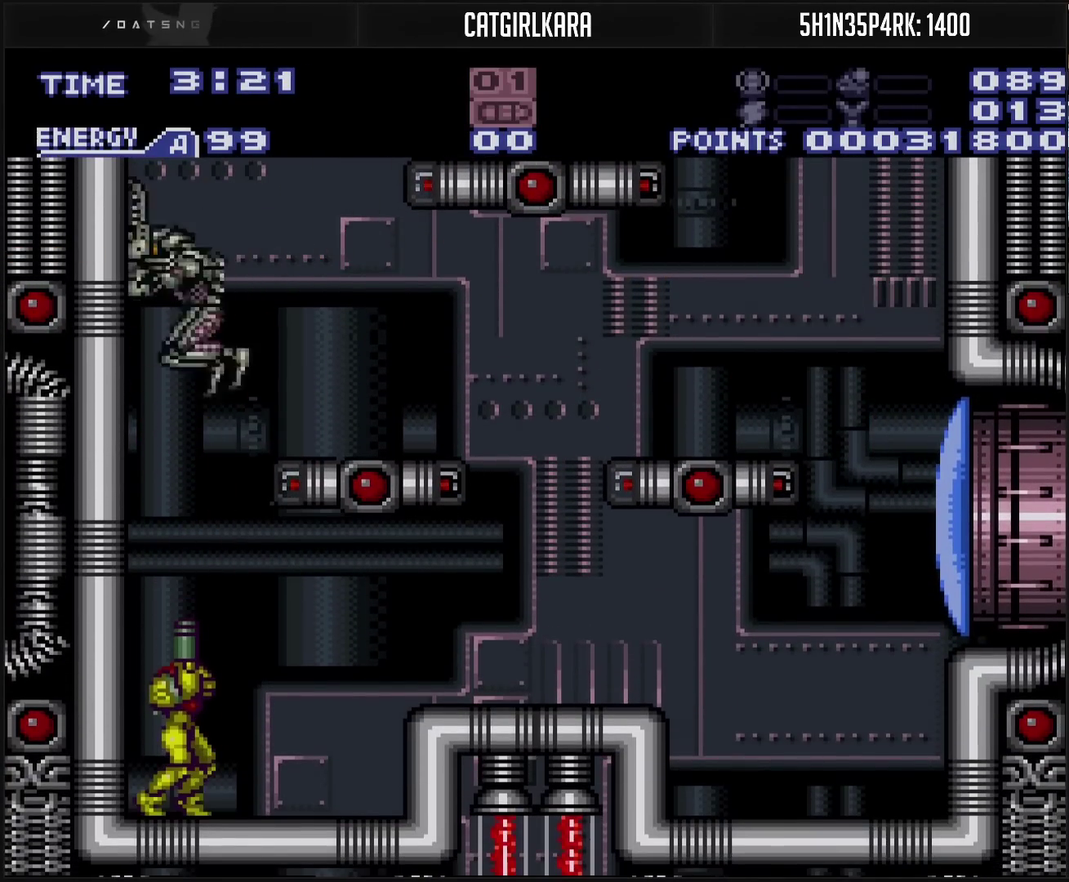
{"buttons": ["TRIANGLE", "DPAD_UP"], "events": [[33, "TRIANGLE", "up"], [183, "TRIANGLE", "down"], [267, "TRIANGLE", "up"], [433, "TRIANGLE", "down"]]}
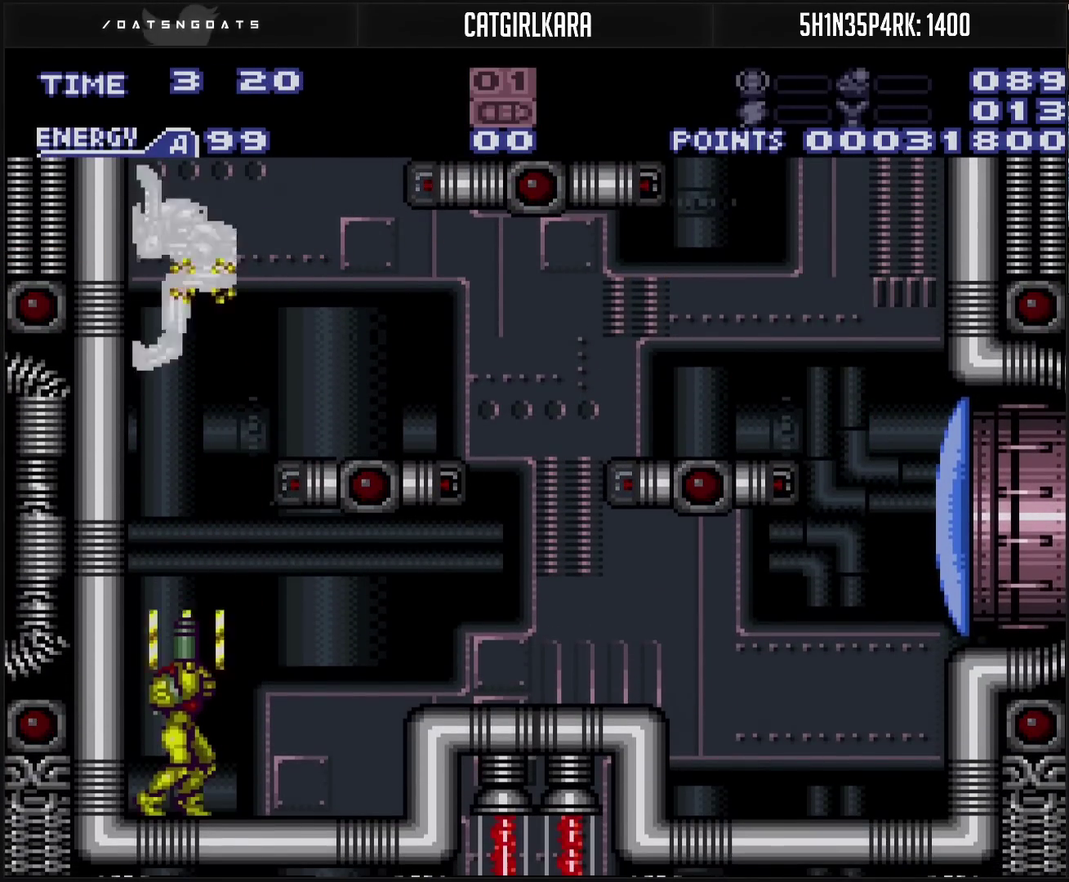
{"buttons": ["DPAD_UP"], "events": [[17, "TRIANGLE", "up"], [200, "TRIANGLE", "down"], [283, "TRIANGLE", "up"], [450, "TRIANGLE", "down"], [500, "TRIANGLE", "up"]]}
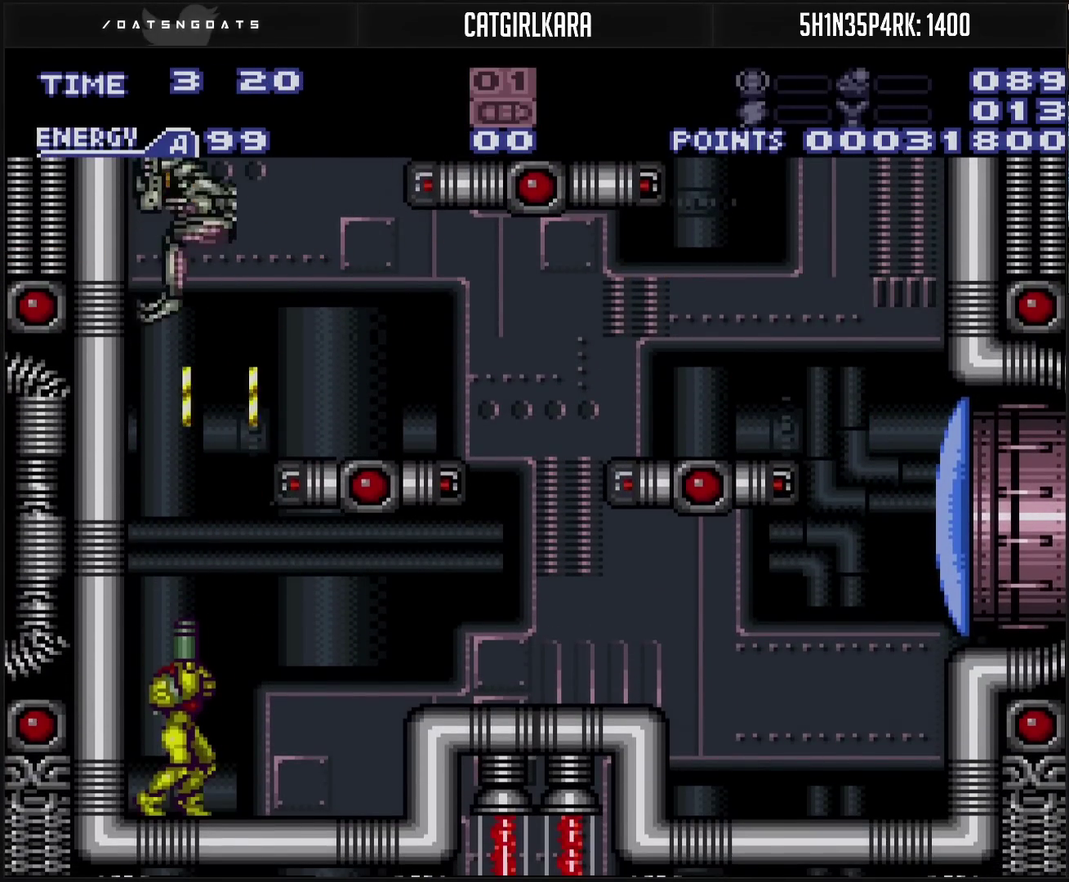
{"buttons": ["DPAD_UP"], "events": []}
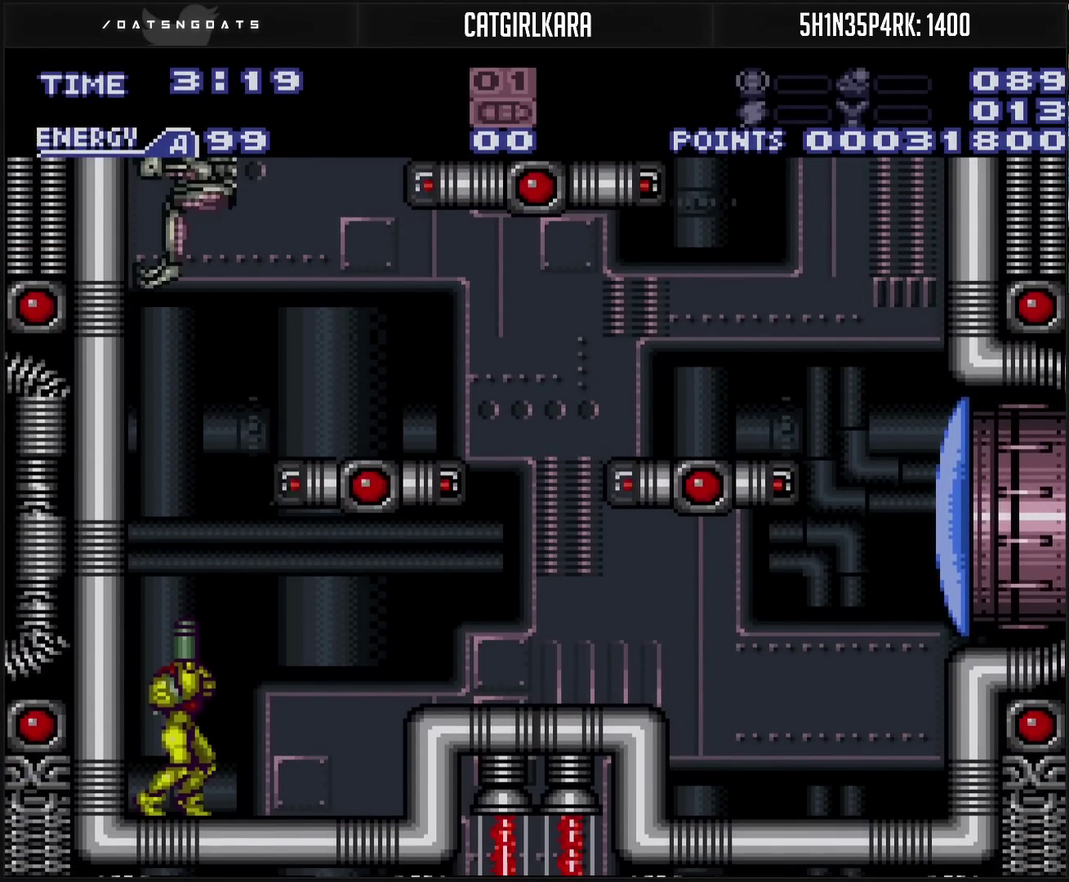
{"buttons": ["DPAD_UP"], "events": []}
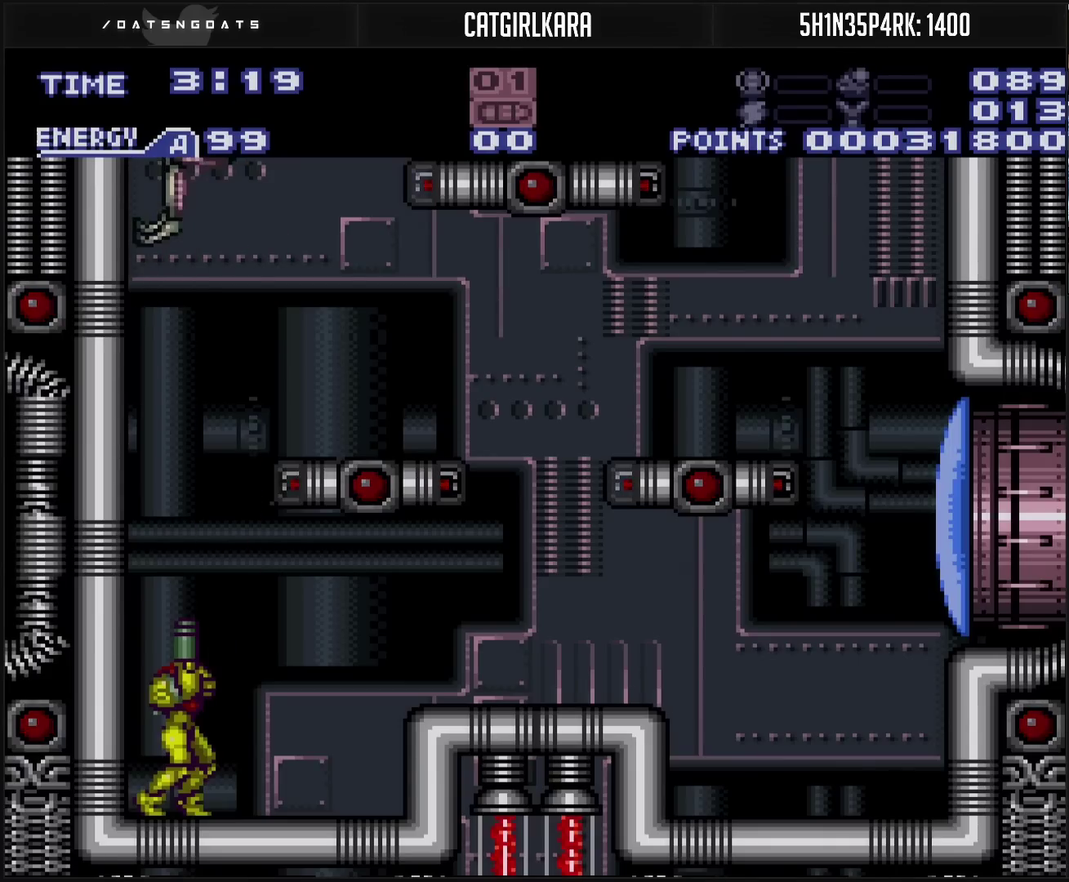
{"buttons": ["DPAD_UP"], "events": [[33, "TRIANGLE", "down"], [83, "TRIANGLE", "up"], [300, "TRIANGLE", "down"], [350, "TRIANGLE", "up"]]}
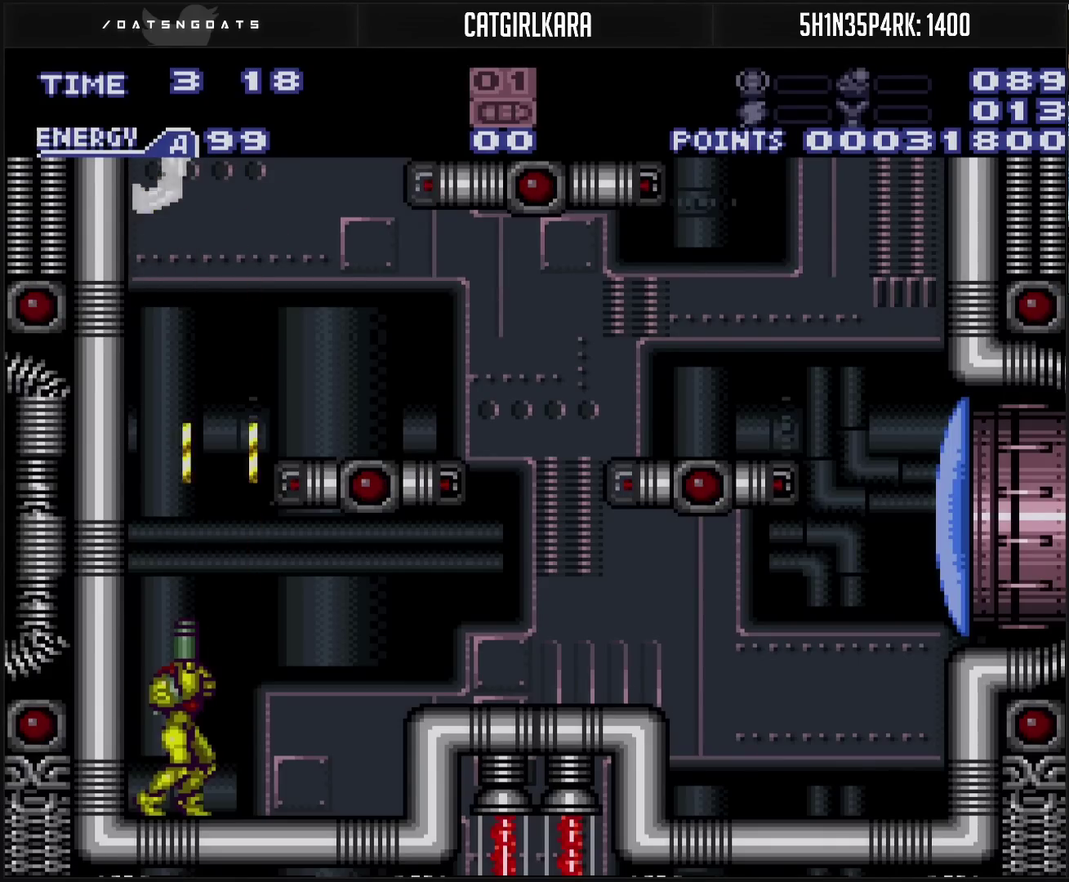
{"buttons": ["DPAD_UP"], "events": []}
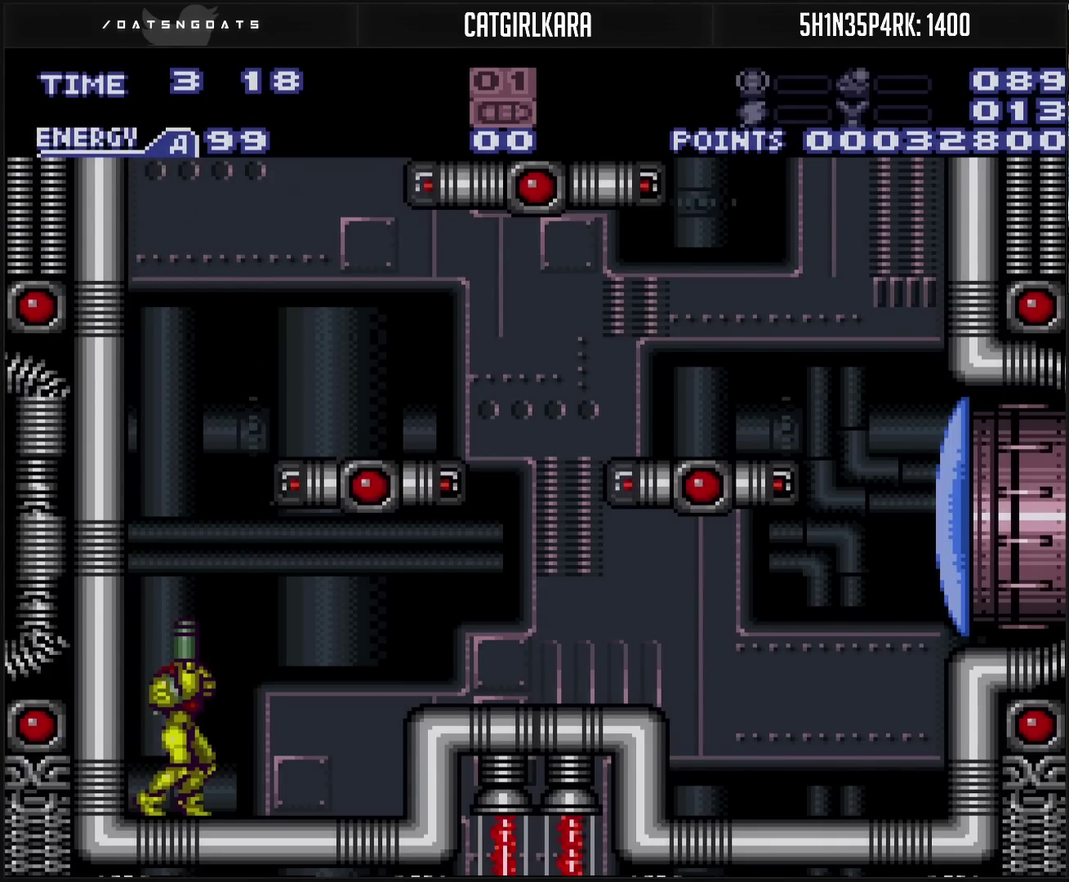
{"buttons": ["CIRCLE", "DPAD_UP"], "events": [[17, "TRIANGLE", "down"], [117, "TRIANGLE", "up"], [200, "CIRCLE", "down"], [383, "TRIANGLE", "down"], [450, "TRIANGLE", "up"]]}
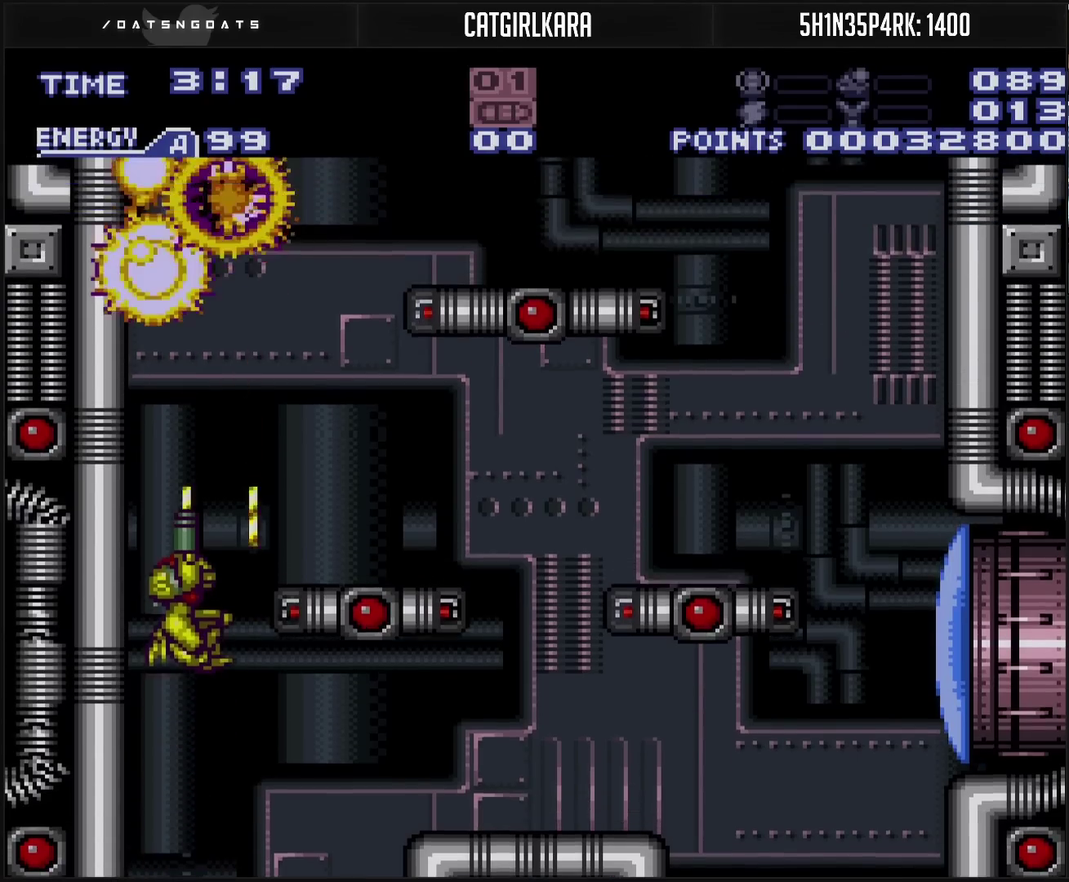
{"buttons": ["CROSS"], "events": [[167, "DPAD_RIGHT", "down"], [167, "DPAD_UP", "up"], [350, "CIRCLE", "up"], [433, "DPAD_RIGHT", "up"], [450, "CROSS", "down"]]}
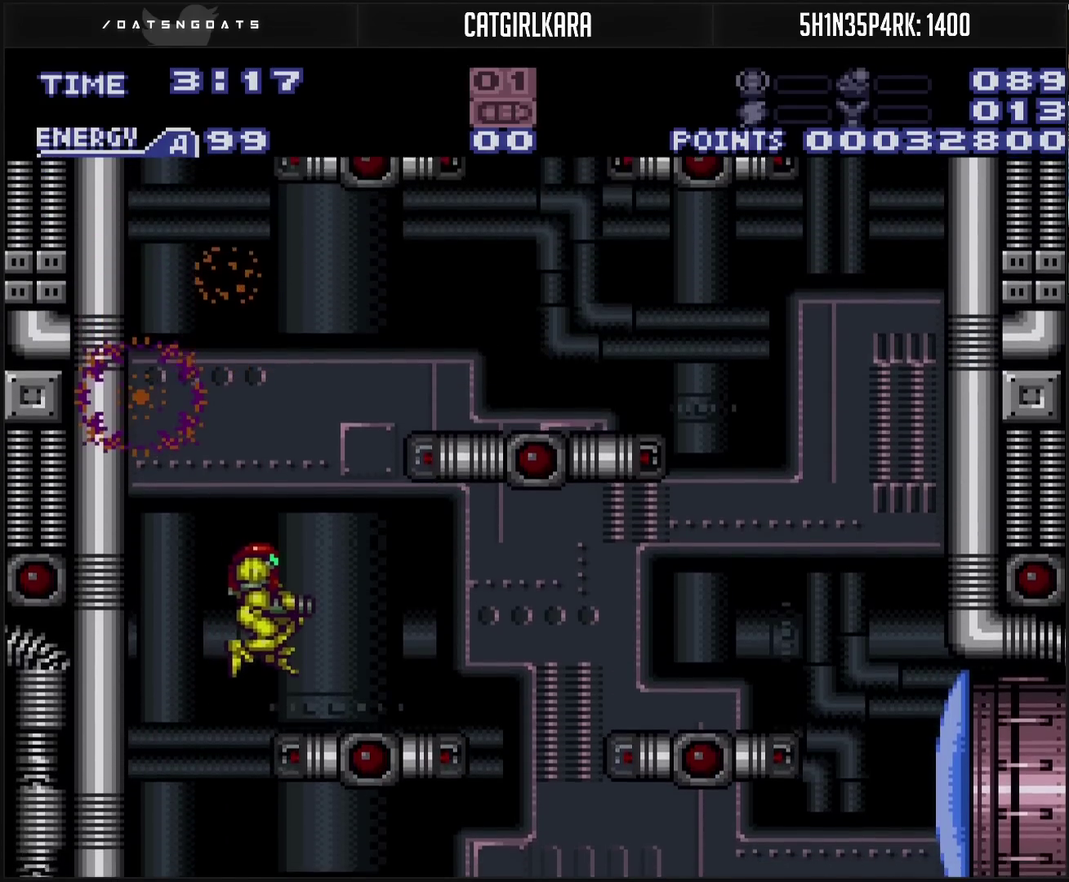
{"buttons": ["CROSS", "CIRCLE", "DPAD_RIGHT"], "events": [[50, "DPAD_RIGHT", "down"], [267, "TRIANGLE", "down"], [367, "TRIANGLE", "up"], [467, "CIRCLE", "down"]]}
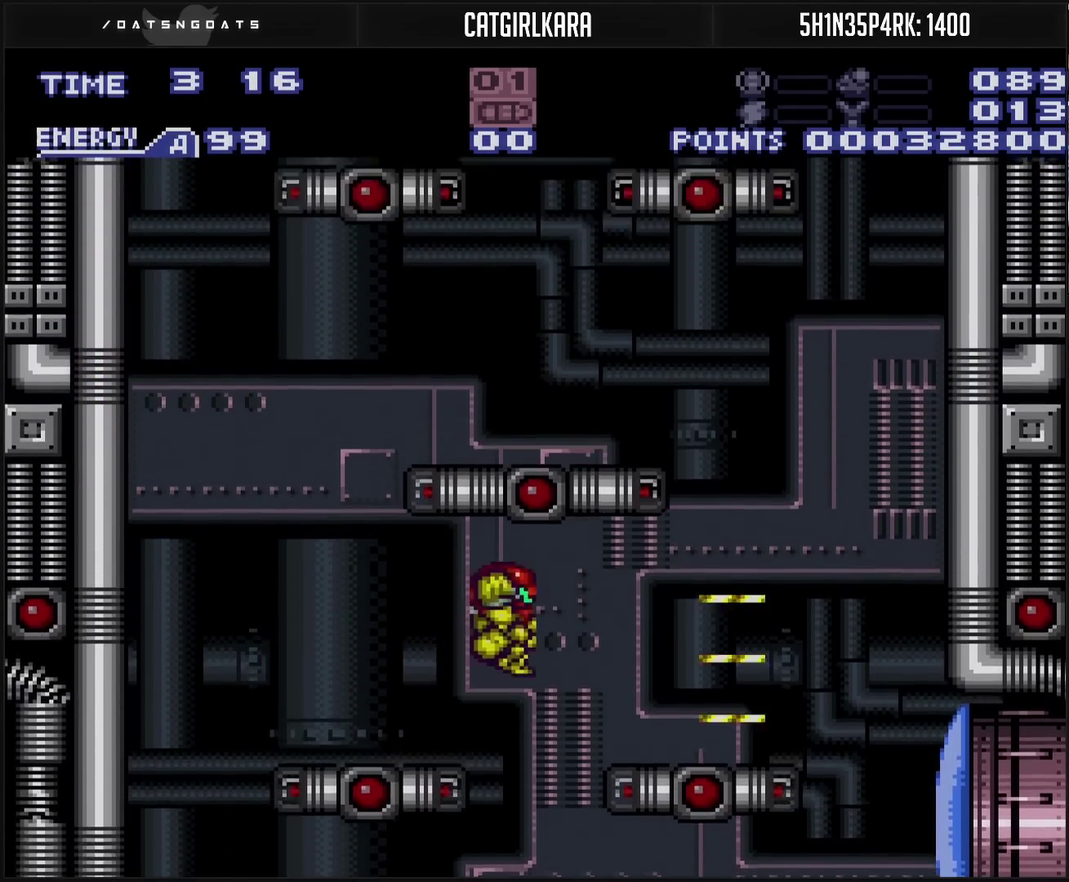
{"buttons": ["DPAD_RIGHT"], "events": [[50, "CIRCLE", "up"], [67, "CROSS", "up"], [250, "DPAD_RIGHT", "up"], [417, "DPAD_RIGHT", "down"]]}
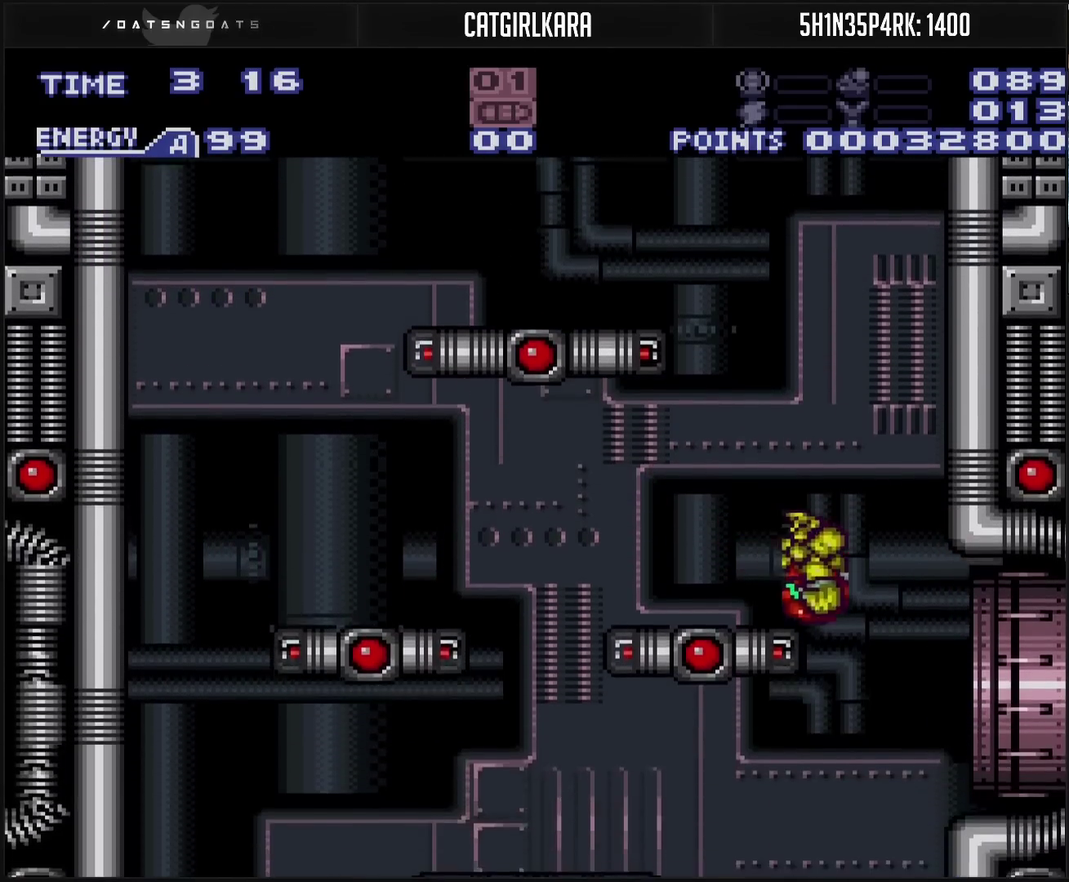
{"buttons": ["CROSS", "DPAD_RIGHT"], "events": [[117, "CIRCLE", "down"], [183, "CIRCLE", "up"], [300, "CROSS", "down"]]}
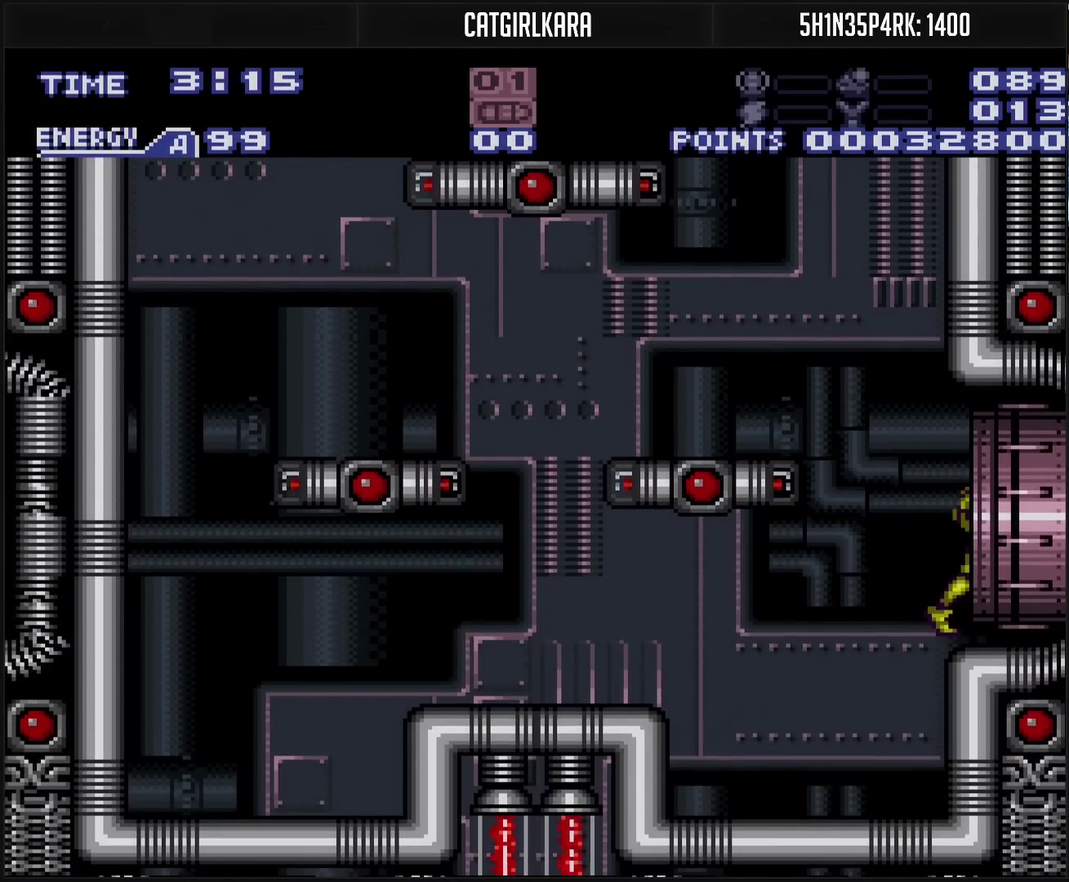
{"buttons": ["DPAD_RIGHT"], "events": [[350, "CROSS", "up"]]}
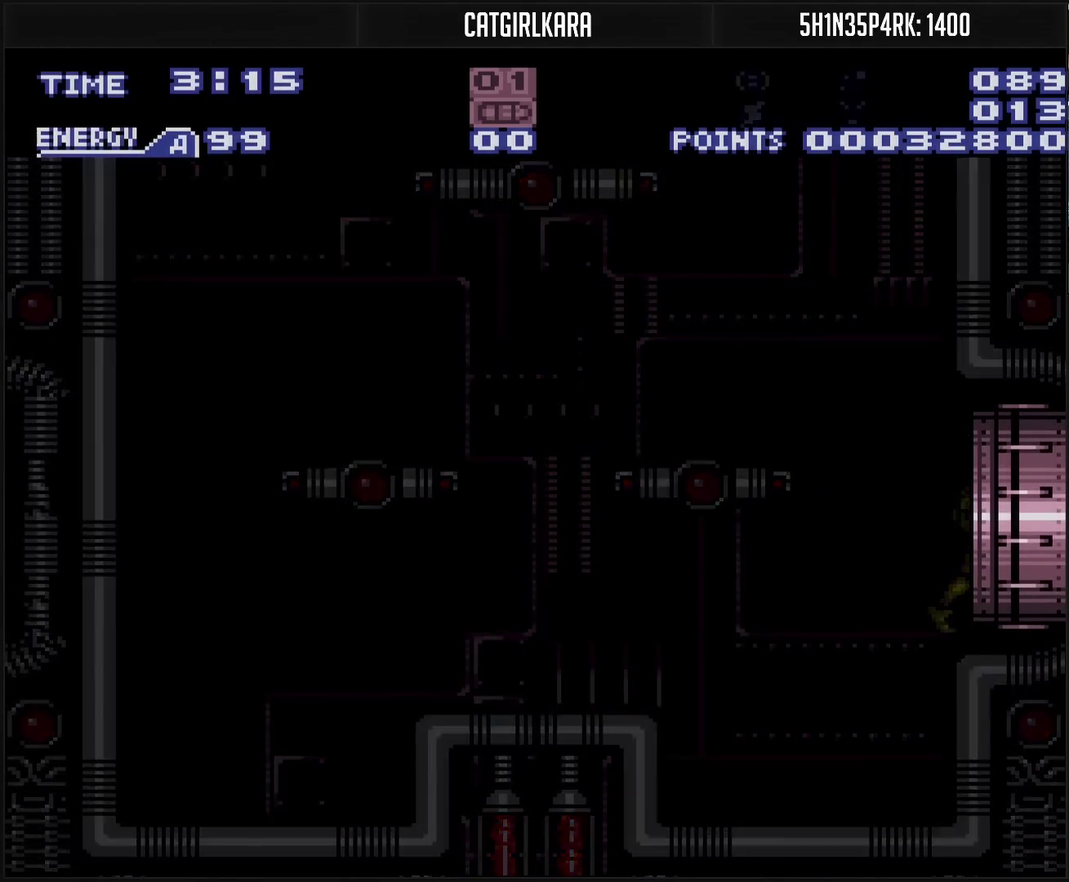
{"buttons": ["DPAD_RIGHT"], "events": []}